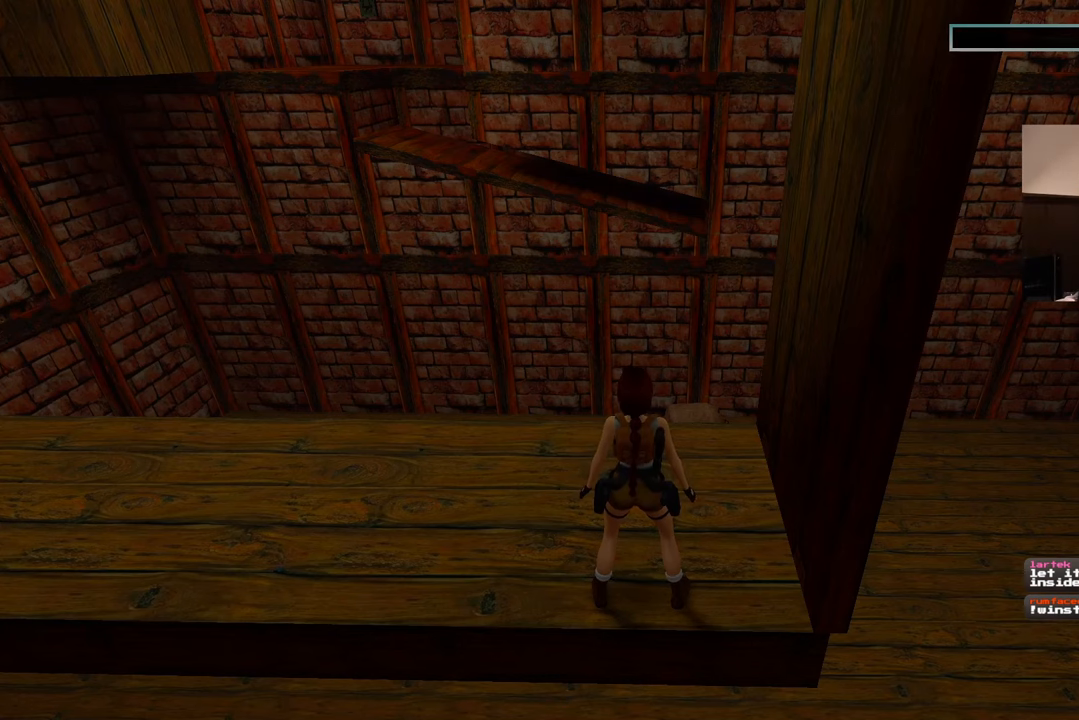
Gameplay with a controller (PlayStation layout); each line is a JSON object with the inputs held at the frame after it. "events" lists button and stick changes between this image and that frame as [ms after this image, input, new state], when the widget could be followed in between. Not read: L2 L3 R2 R3.
{"buttons": ["SQUARE"], "left_stick": "up", "right_stick": "center", "events": [[17, "left_stick", "up"], [283, "SQUARE", "down"]]}
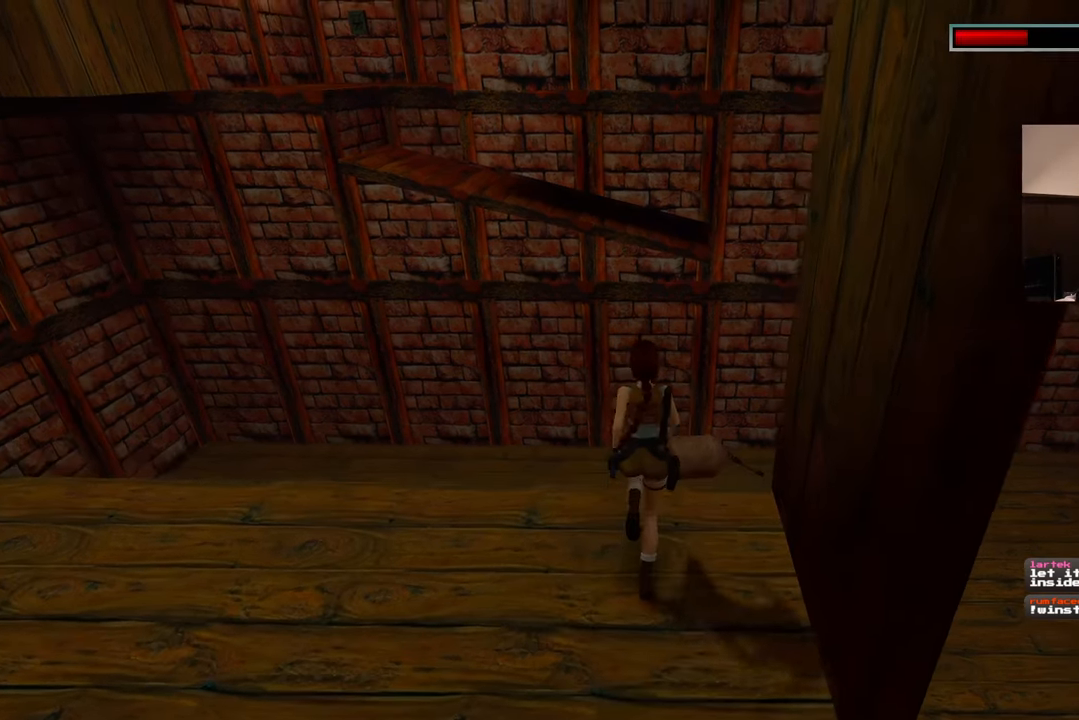
{"buttons": ["SQUARE"], "left_stick": "up", "right_stick": "center", "events": []}
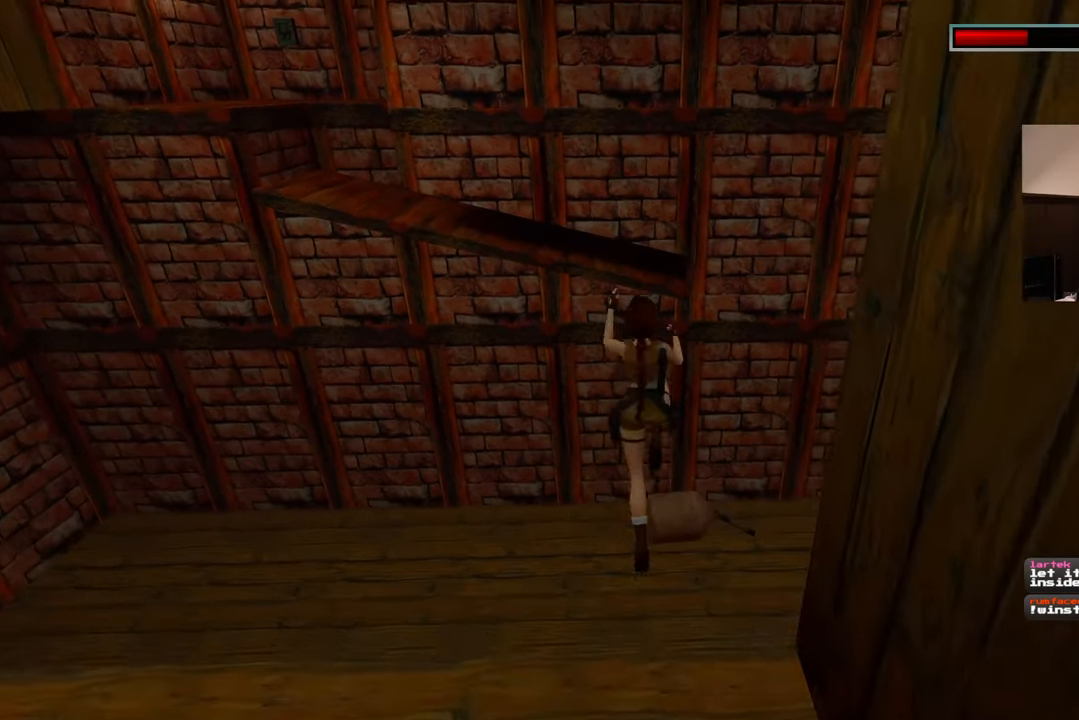
{"buttons": ["SQUARE"], "left_stick": "up", "right_stick": "center", "events": []}
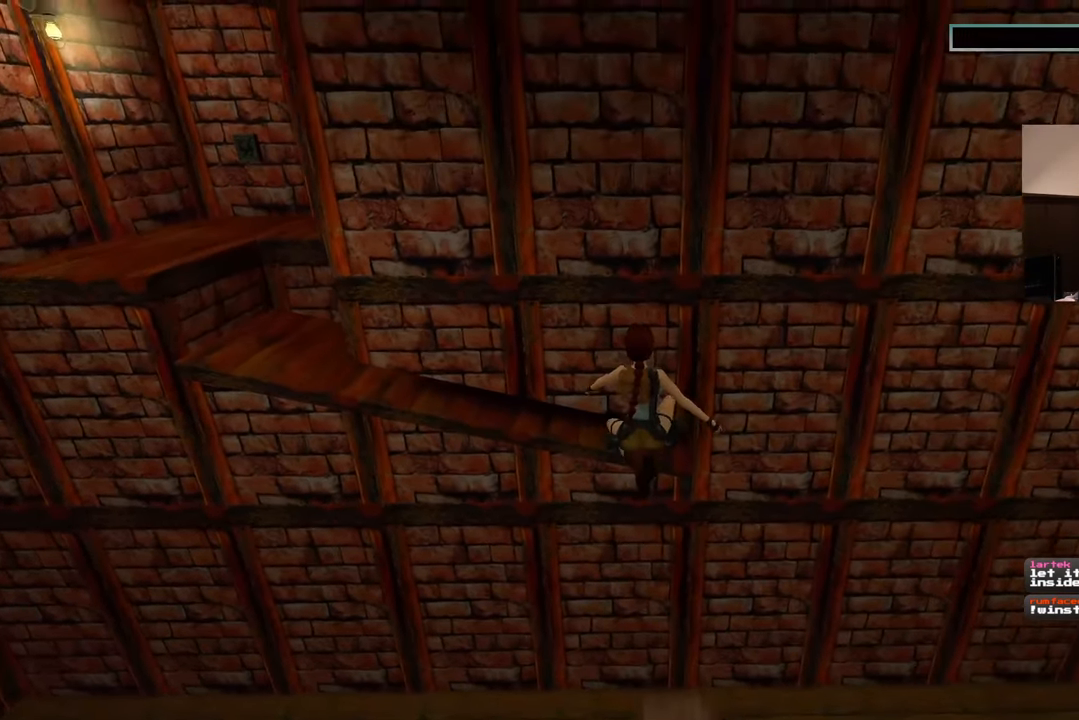
{"buttons": [], "left_stick": "center", "right_stick": "center", "events": [[100, "SQUARE", "up"], [300, "left_stick", "center"]]}
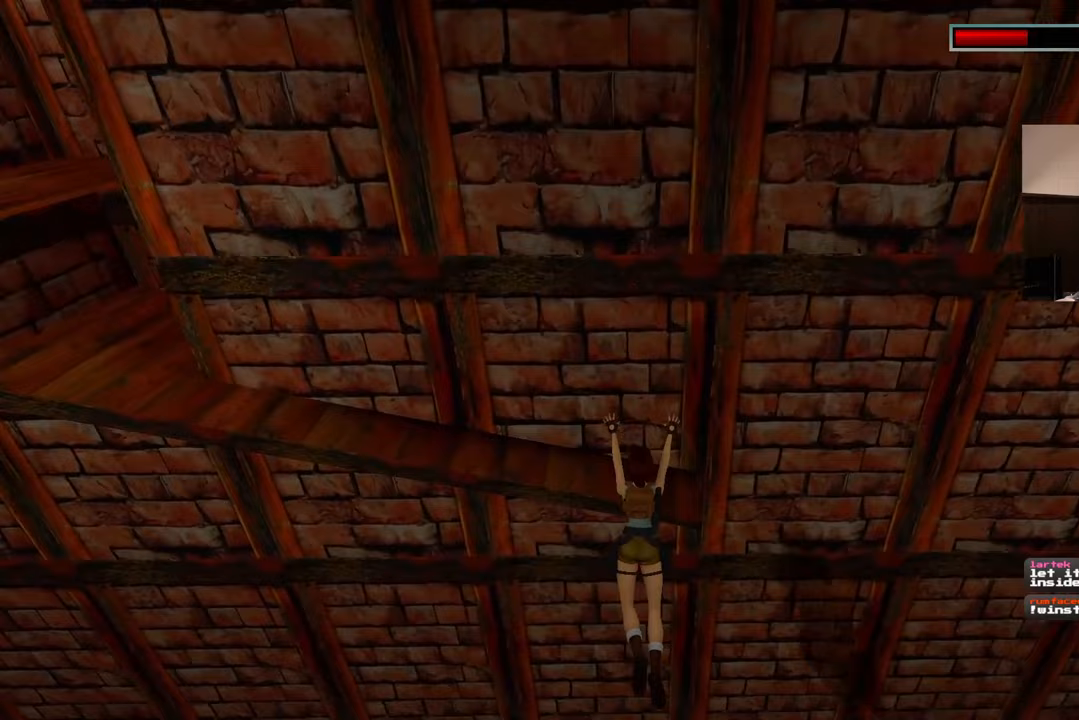
{"buttons": [], "left_stick": "left", "right_stick": "center", "events": [[400, "left_stick", "left"]]}
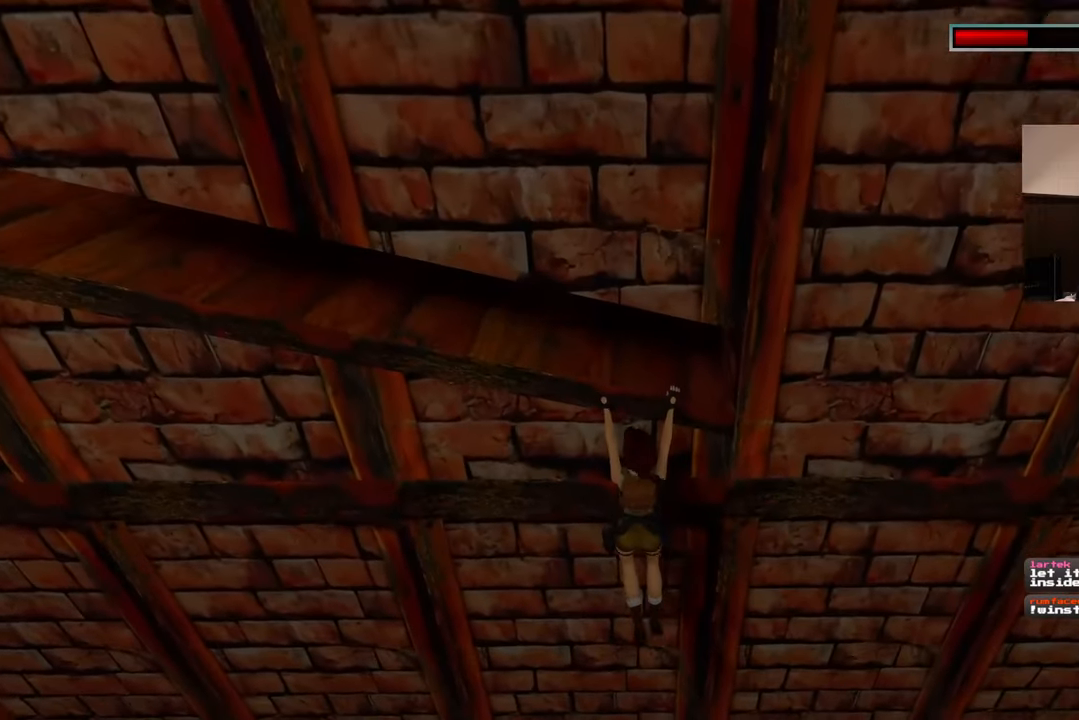
{"buttons": [], "left_stick": "left", "right_stick": "center", "events": []}
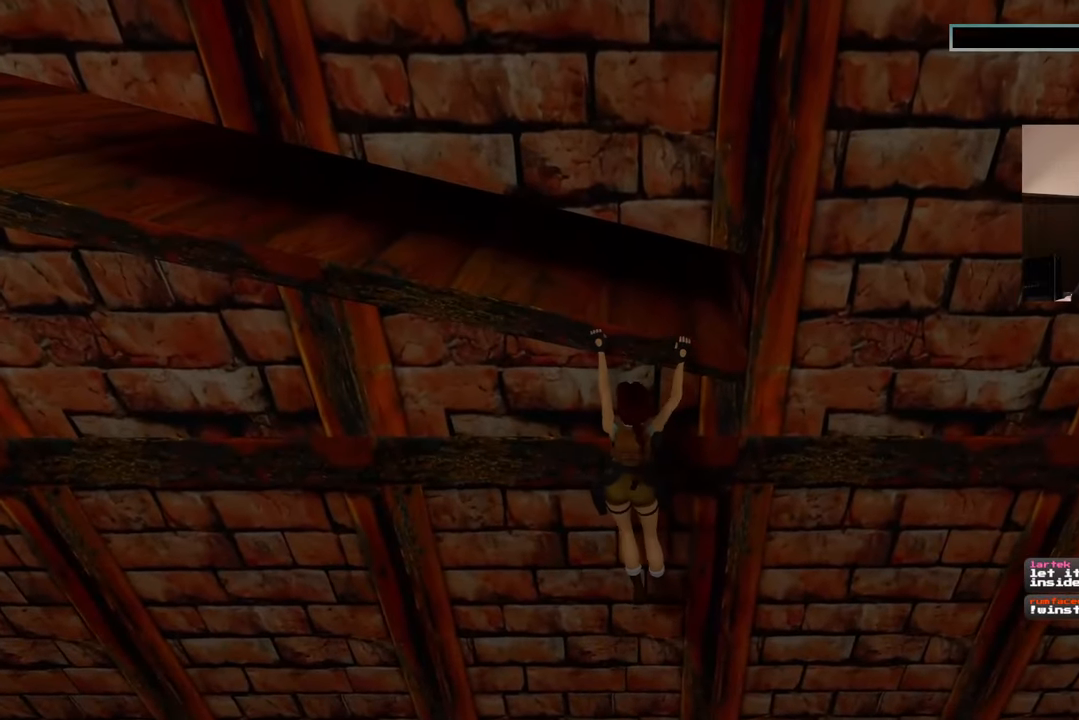
{"buttons": [], "left_stick": "left", "right_stick": "center", "events": []}
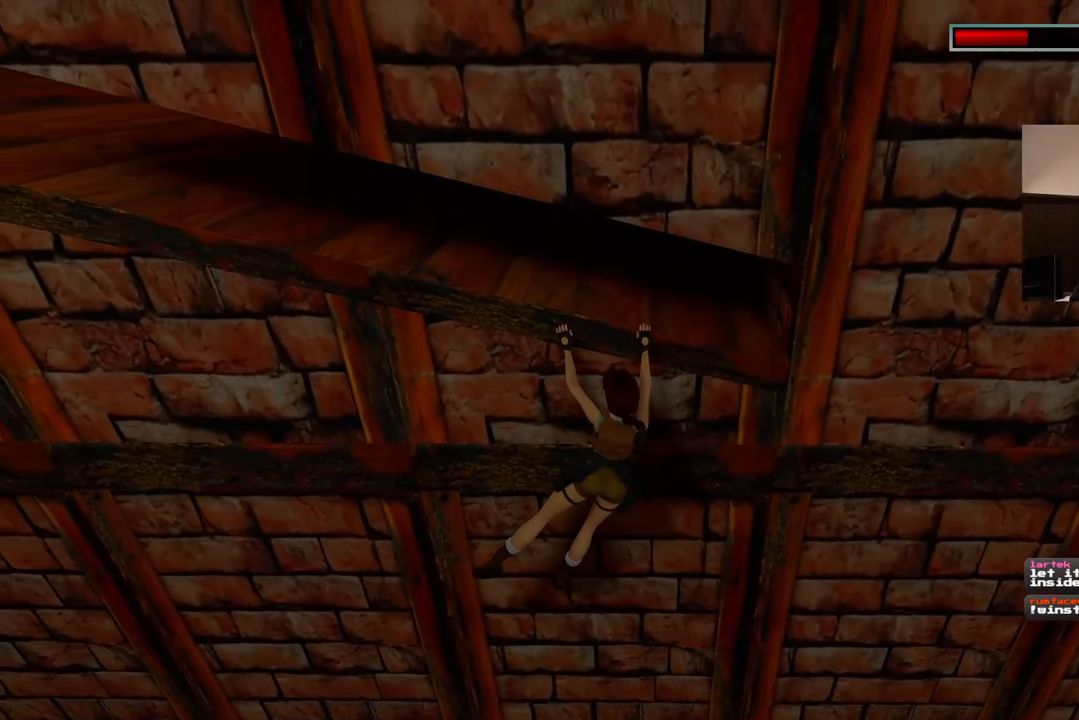
{"buttons": [], "left_stick": "left", "right_stick": "center", "events": []}
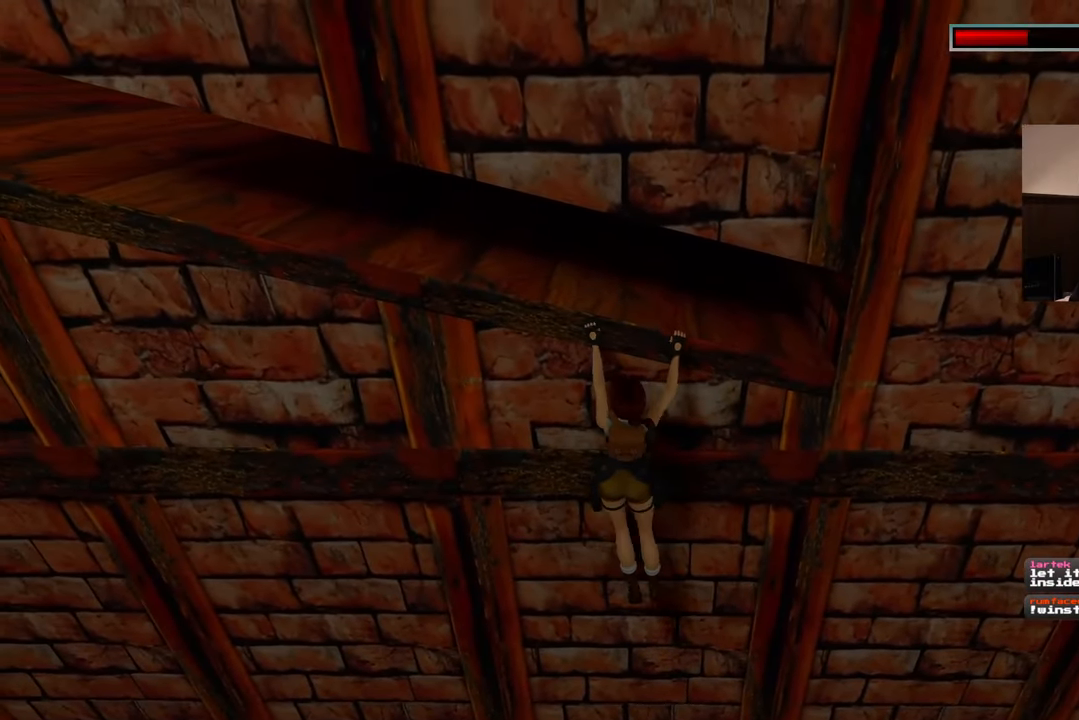
{"buttons": [], "left_stick": "left", "right_stick": "center", "events": []}
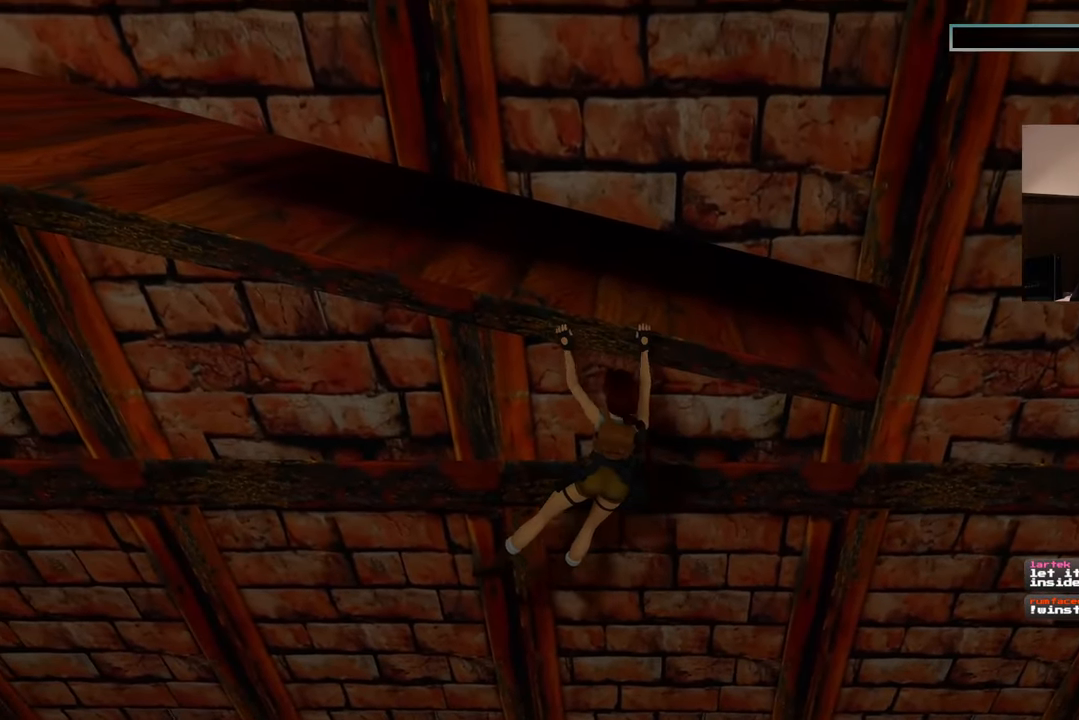
{"buttons": [], "left_stick": "left", "right_stick": "center", "events": []}
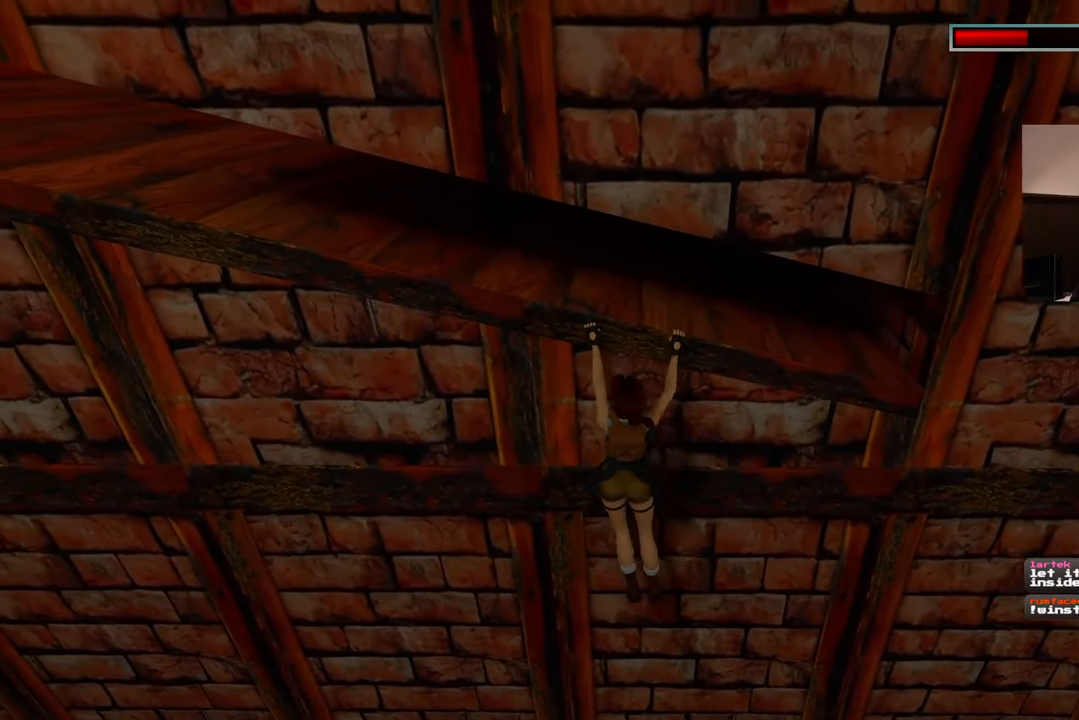
{"buttons": [], "left_stick": "left", "right_stick": "center", "events": []}
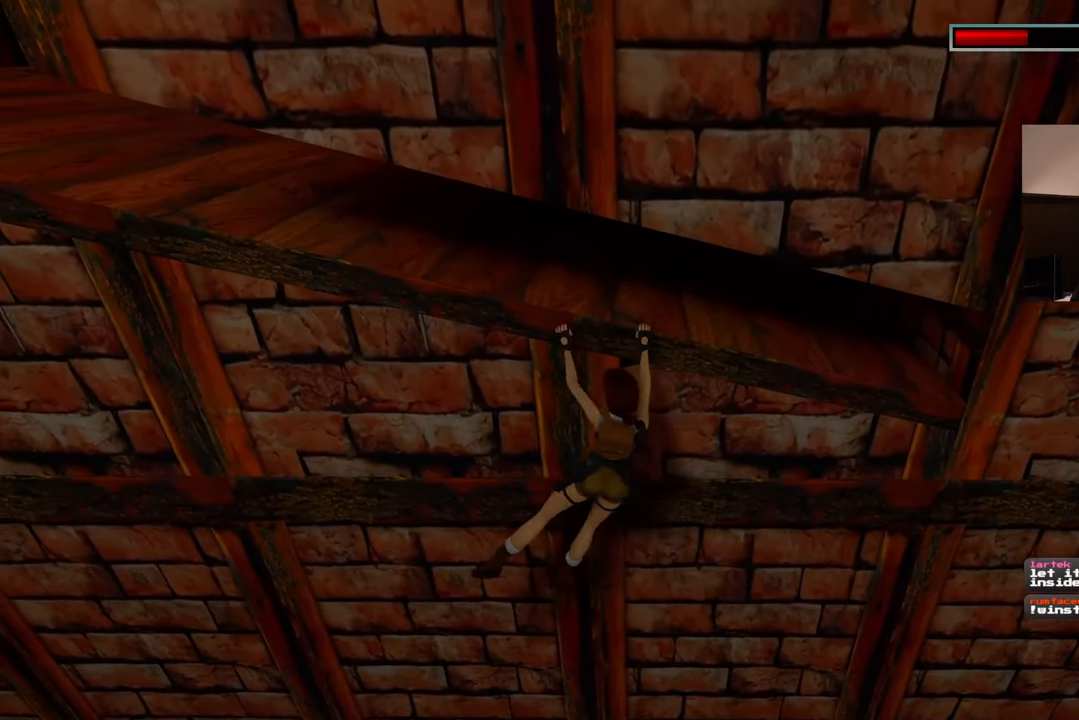
{"buttons": [], "left_stick": "left", "right_stick": "center", "events": []}
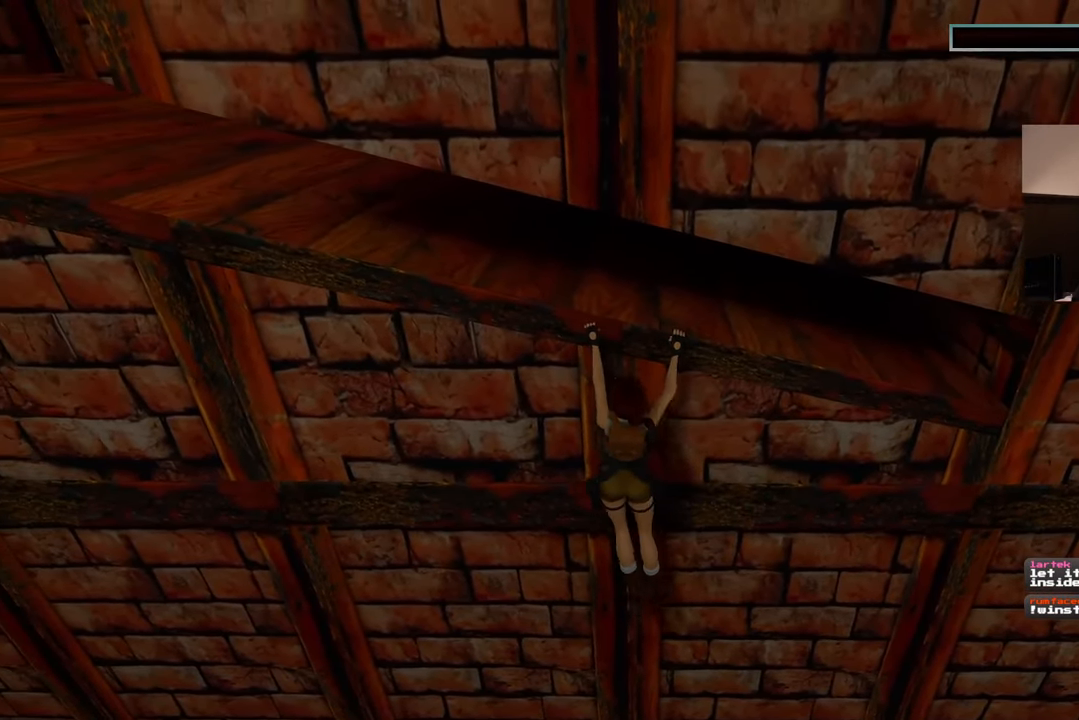
{"buttons": [], "left_stick": "left", "right_stick": "center", "events": []}
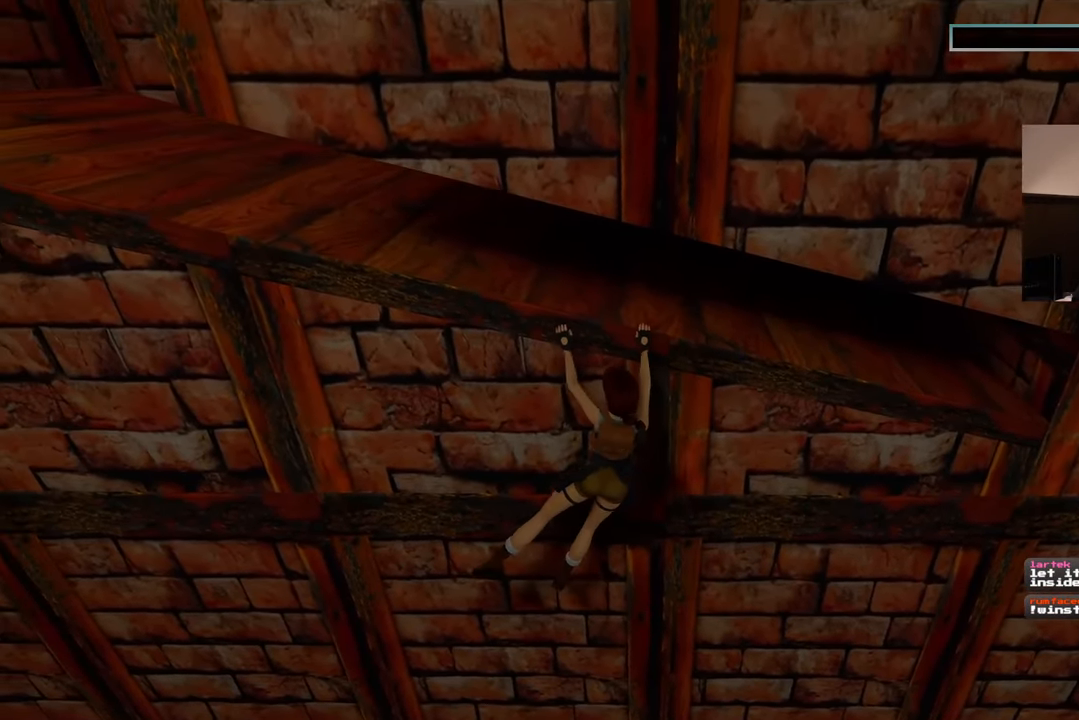
{"buttons": [], "left_stick": "left", "right_stick": "center", "events": []}
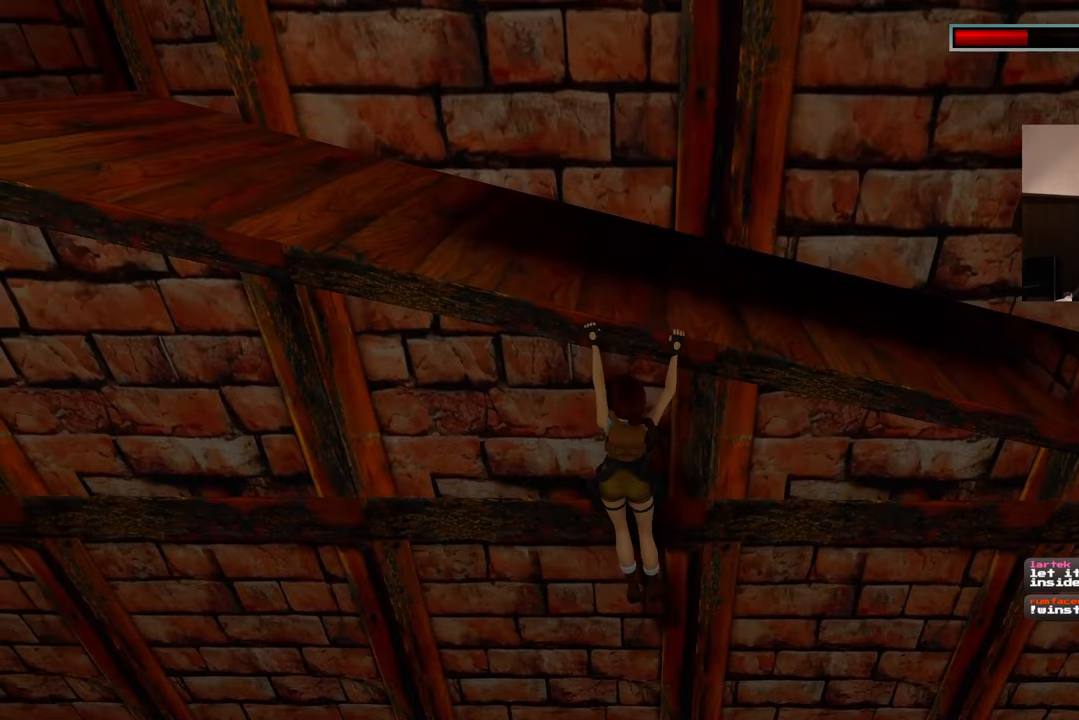
{"buttons": [], "left_stick": "left", "right_stick": "center", "events": []}
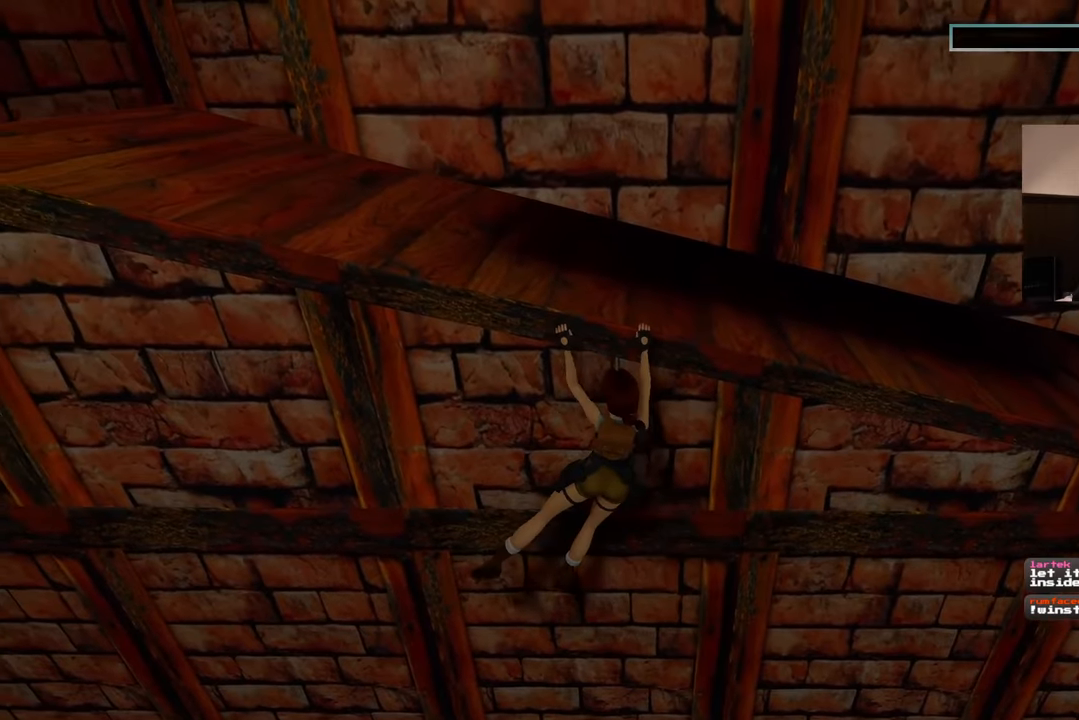
{"buttons": [], "left_stick": "left", "right_stick": "center", "events": []}
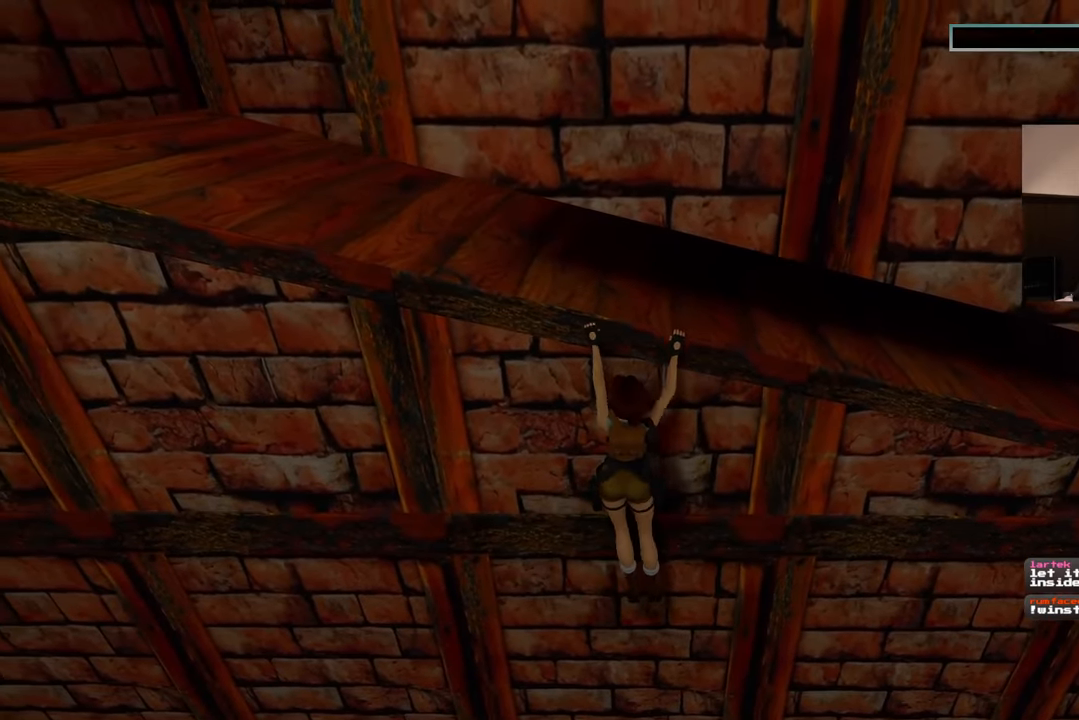
{"buttons": [], "left_stick": "left", "right_stick": "center", "events": []}
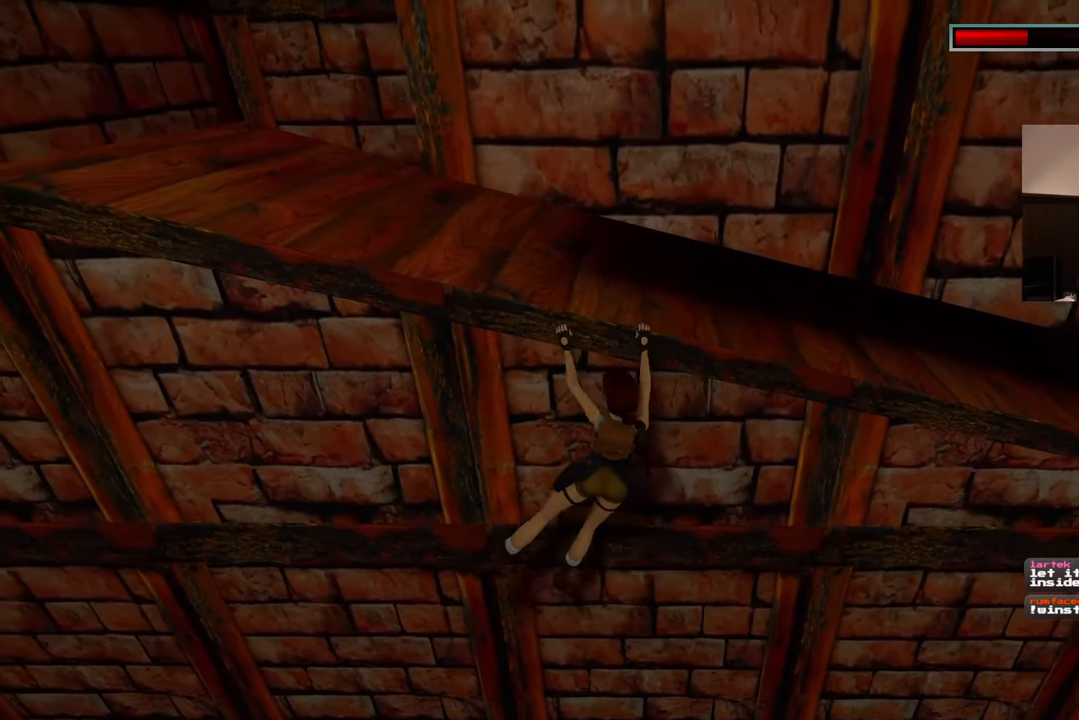
{"buttons": [], "left_stick": "left", "right_stick": "center", "events": []}
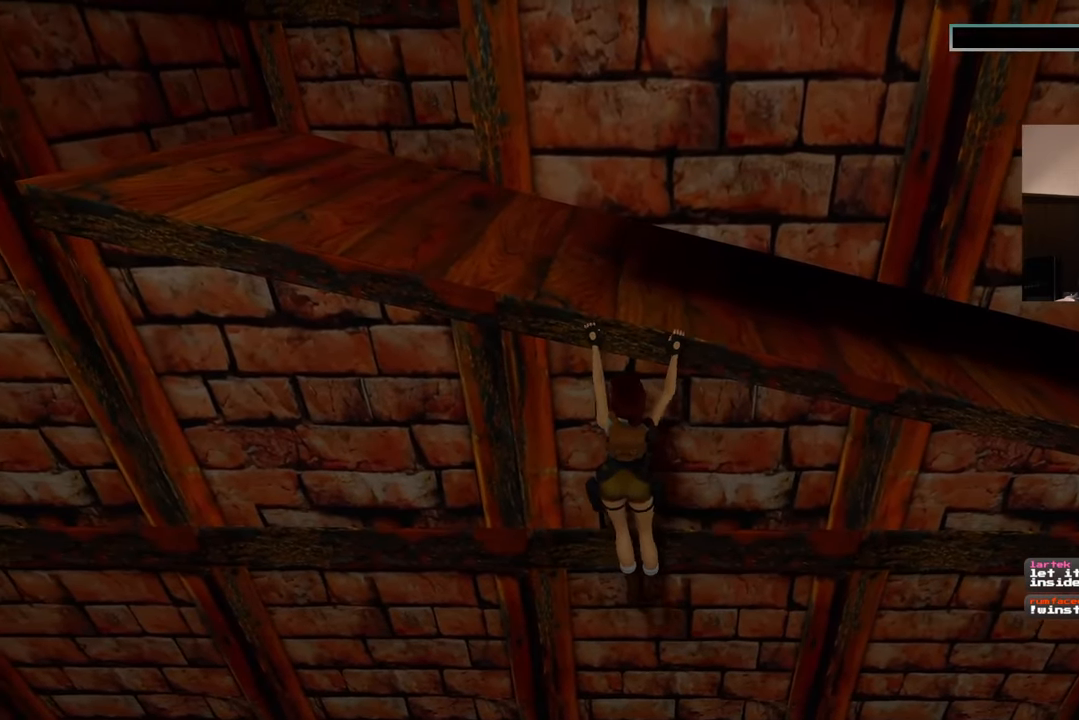
{"buttons": [], "left_stick": "left", "right_stick": "center", "events": []}
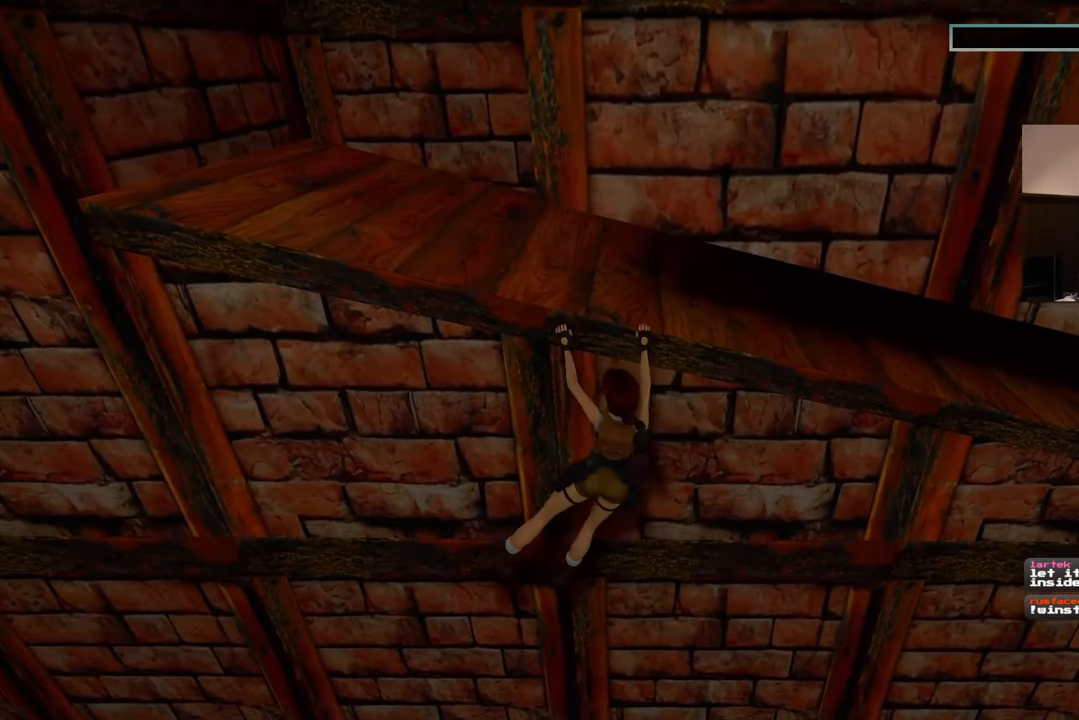
{"buttons": [], "left_stick": "left", "right_stick": "center", "events": []}
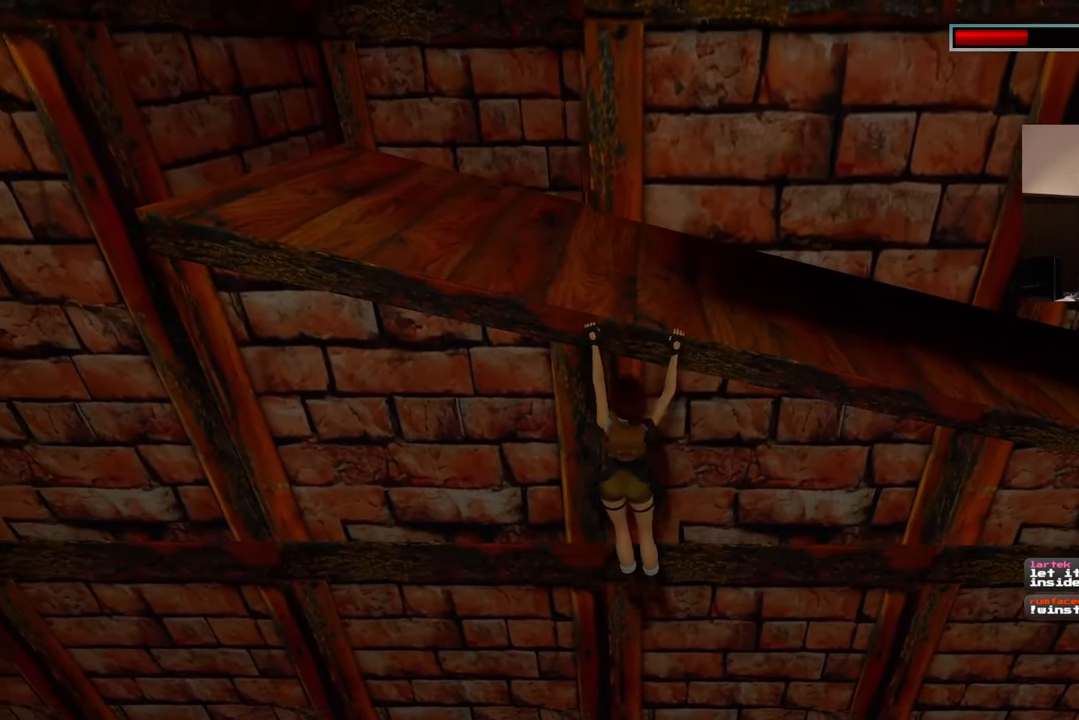
{"buttons": [], "left_stick": "left", "right_stick": "center", "events": []}
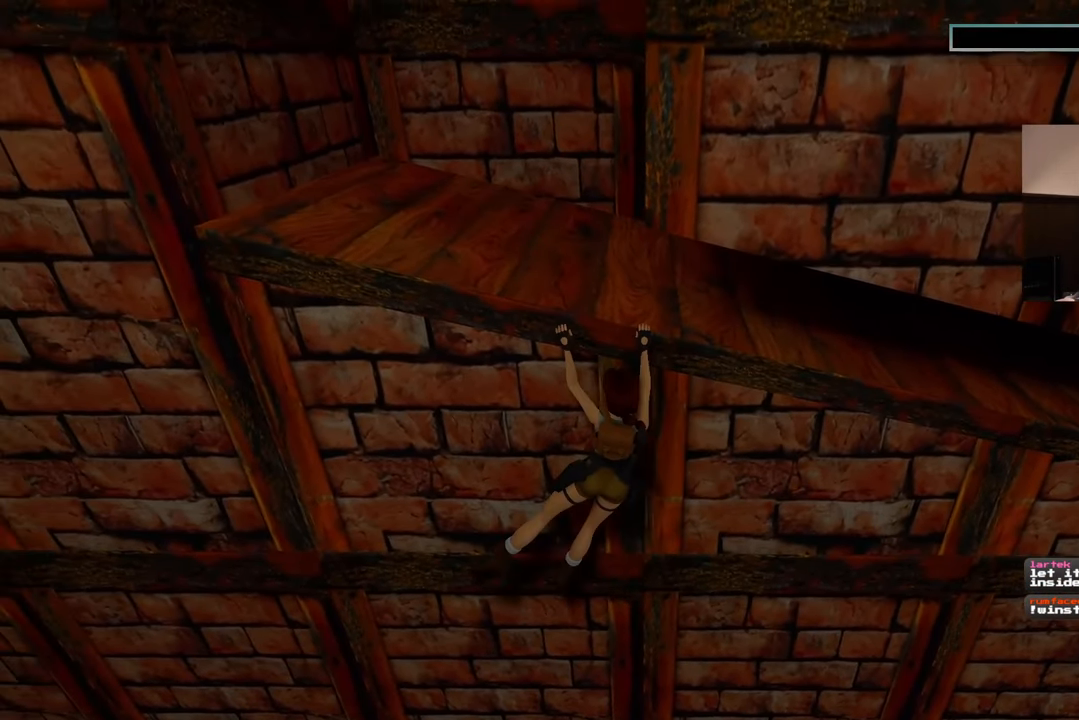
{"buttons": [], "left_stick": "left", "right_stick": "center", "events": []}
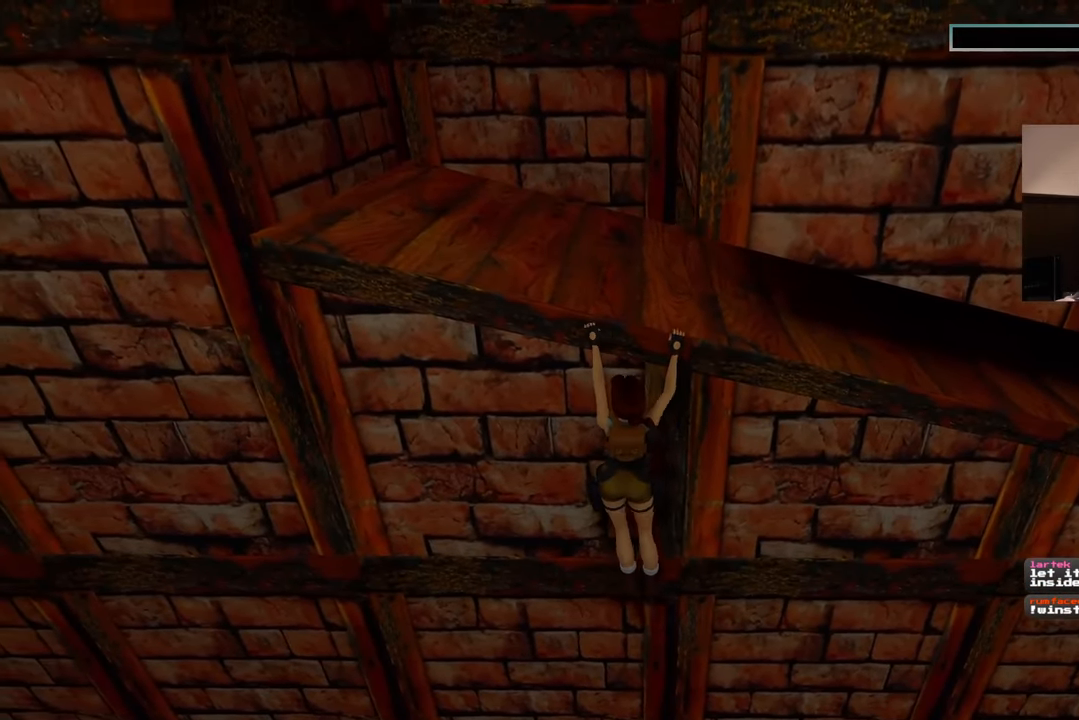
{"buttons": [], "left_stick": "left", "right_stick": "center", "events": []}
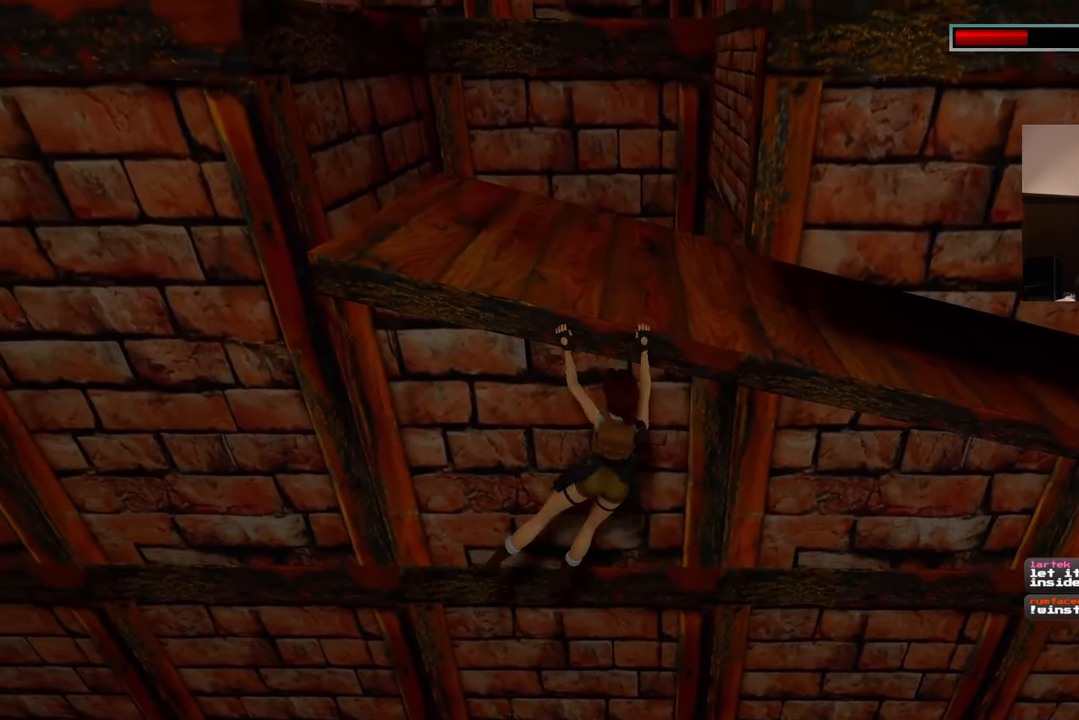
{"buttons": [], "left_stick": "left", "right_stick": "center", "events": []}
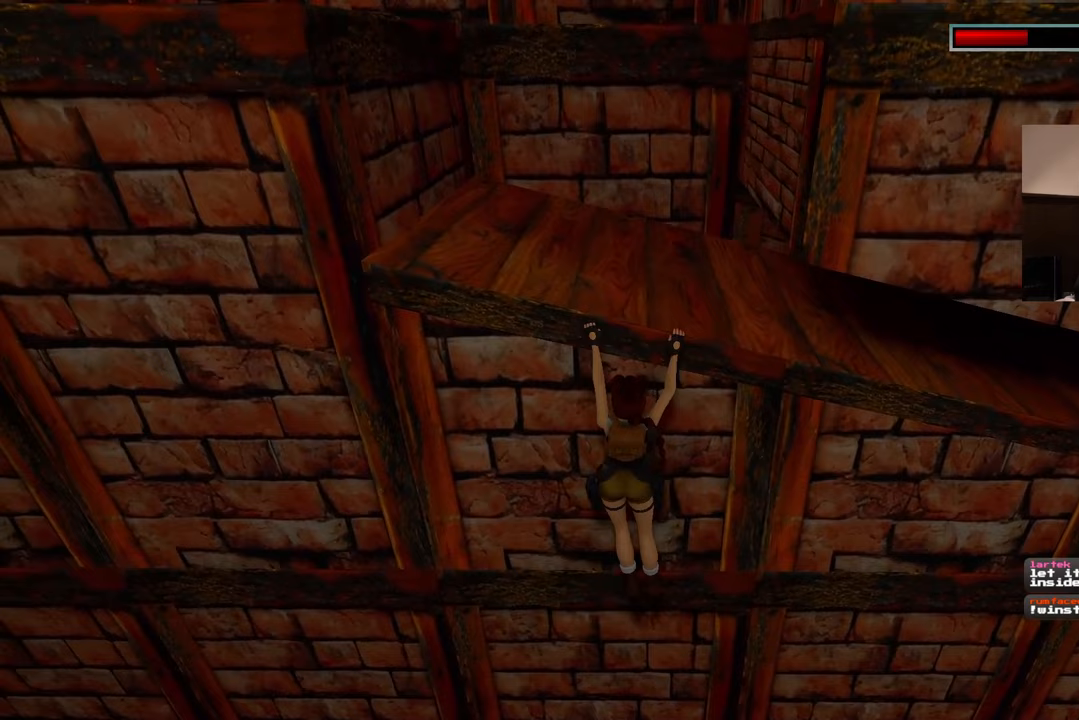
{"buttons": [], "left_stick": "center", "right_stick": "center", "events": [[333, "left_stick", "center"]]}
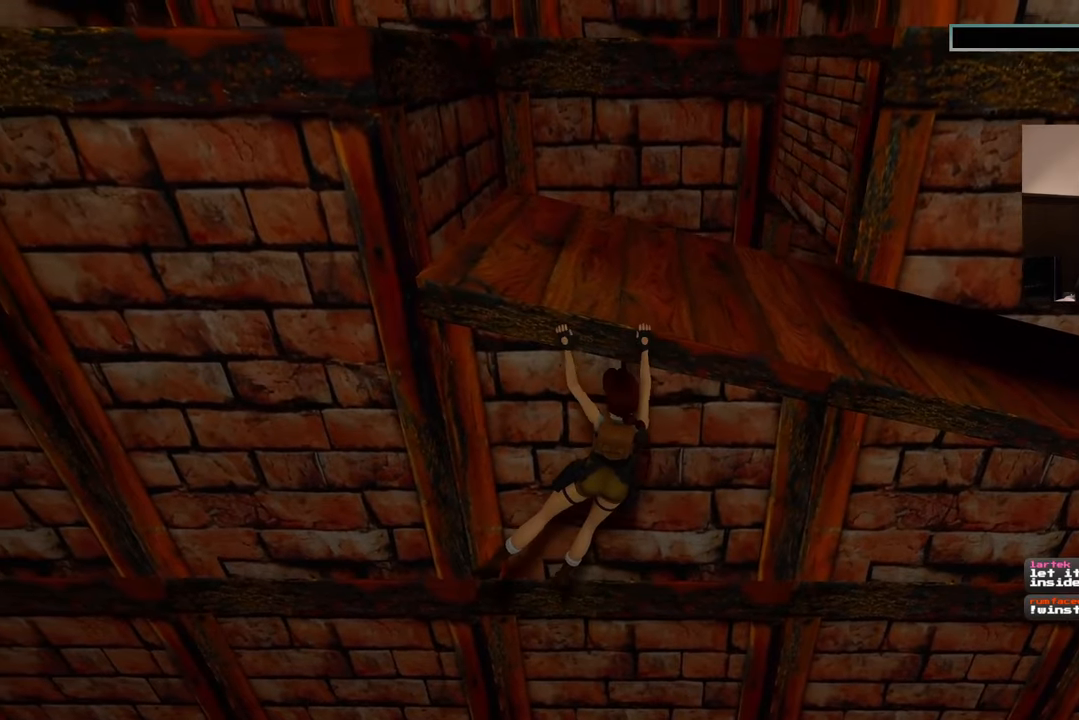
{"buttons": [], "left_stick": "up", "right_stick": "center", "events": [[167, "left_stick", "up"]]}